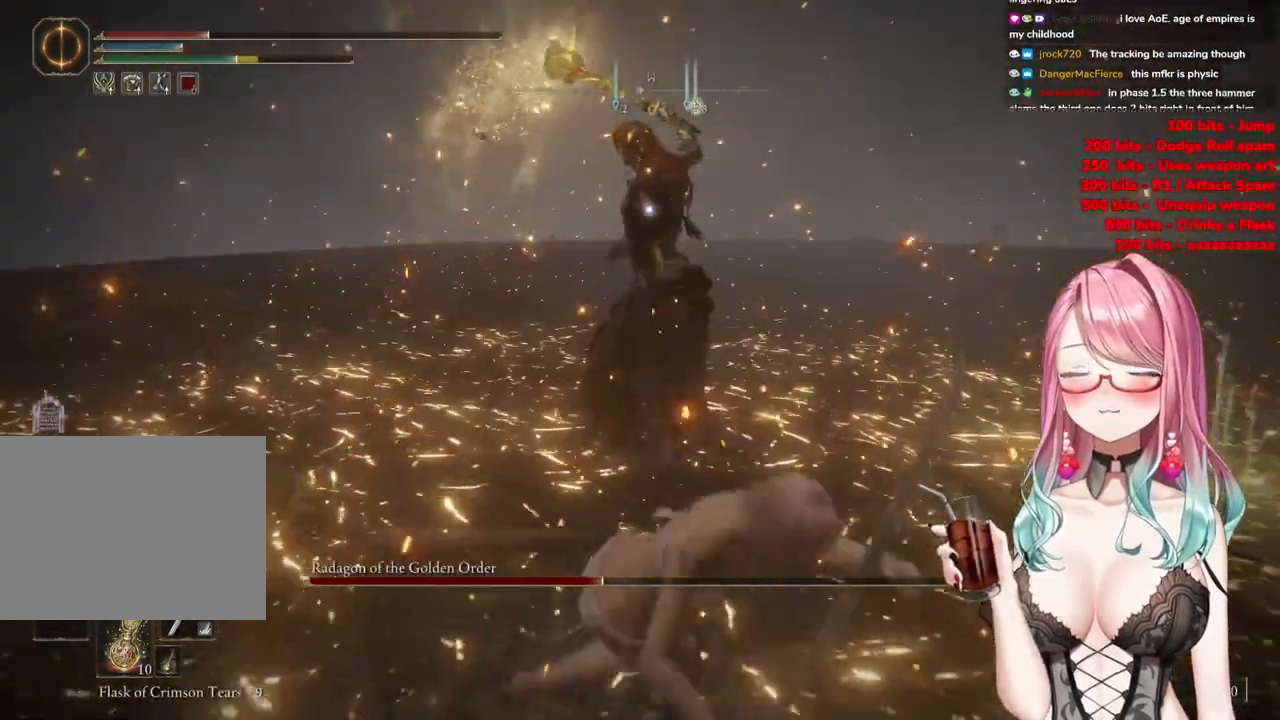
Gameplay with a controller (PlayStation layout); each line is a JSON object with the inputs held at the frame after it. "events" lists button and stick changes between this image and that frame as [ms after this image, input, new state], when the widget could be followed in between.
{"buttons": [], "left_stick": "center", "right_stick": "center", "events": [[500, "left_stick", "center"]]}
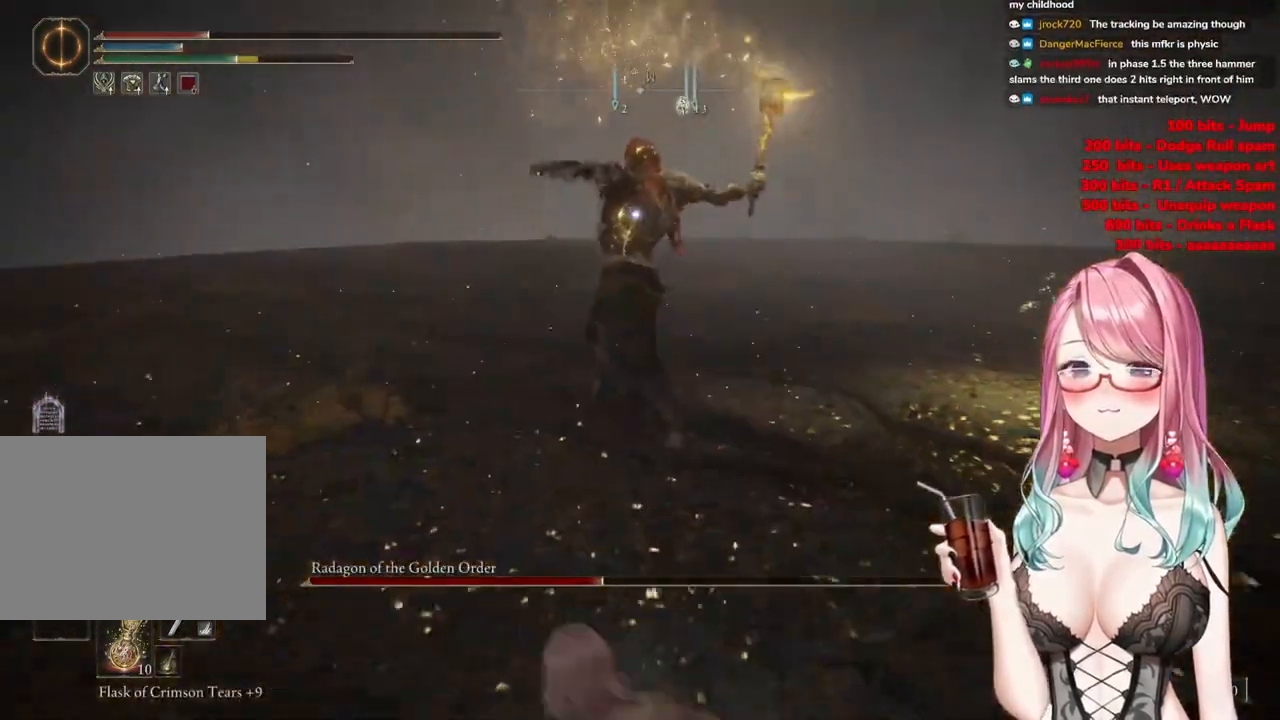
{"buttons": [], "left_stick": "up-left", "right_stick": "center", "events": [[250, "left_stick", "up-left"]]}
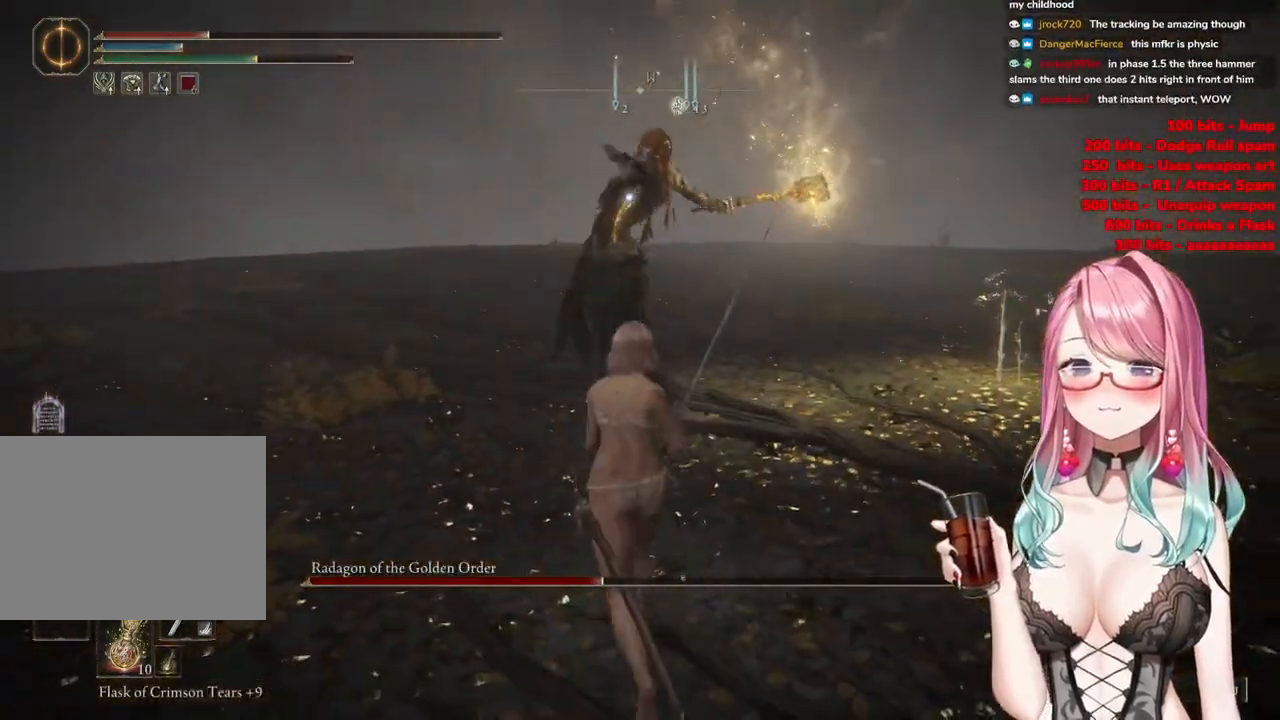
{"buttons": [], "left_stick": "up-left", "right_stick": "center", "events": [[50, "CIRCLE", "down"], [183, "CIRCLE", "up"]]}
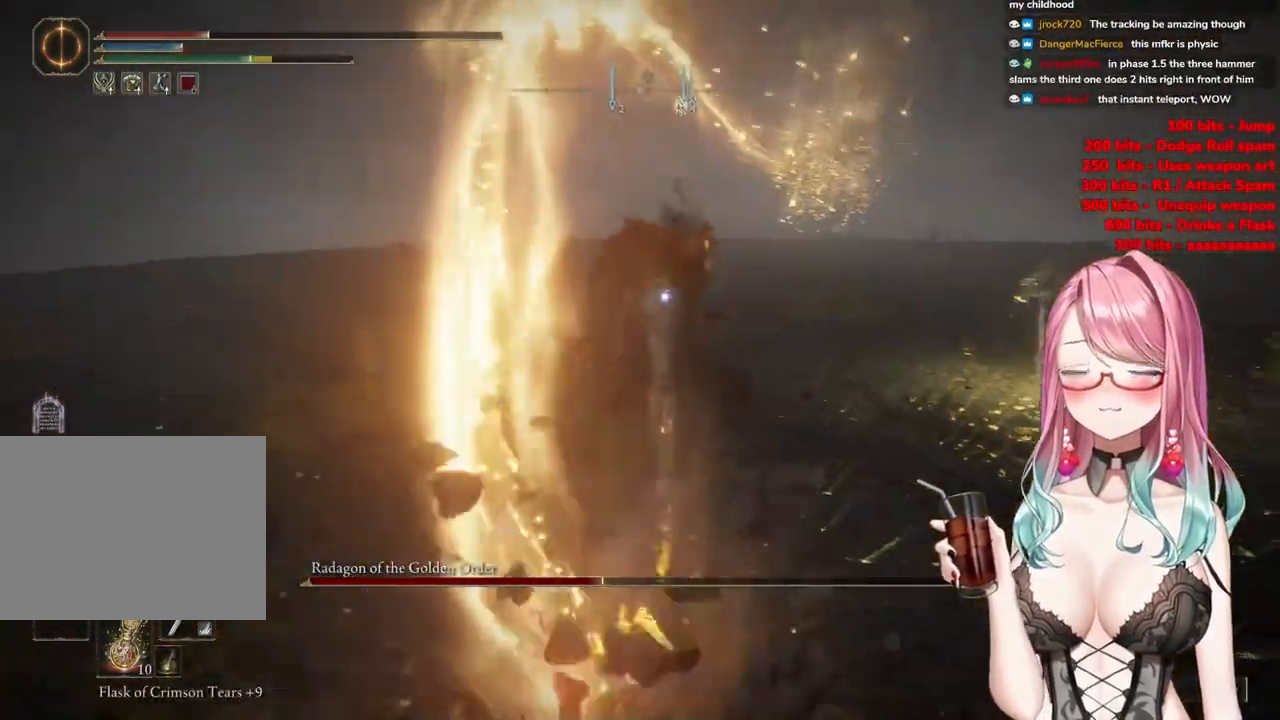
{"buttons": [], "left_stick": "up-left", "right_stick": "center", "events": []}
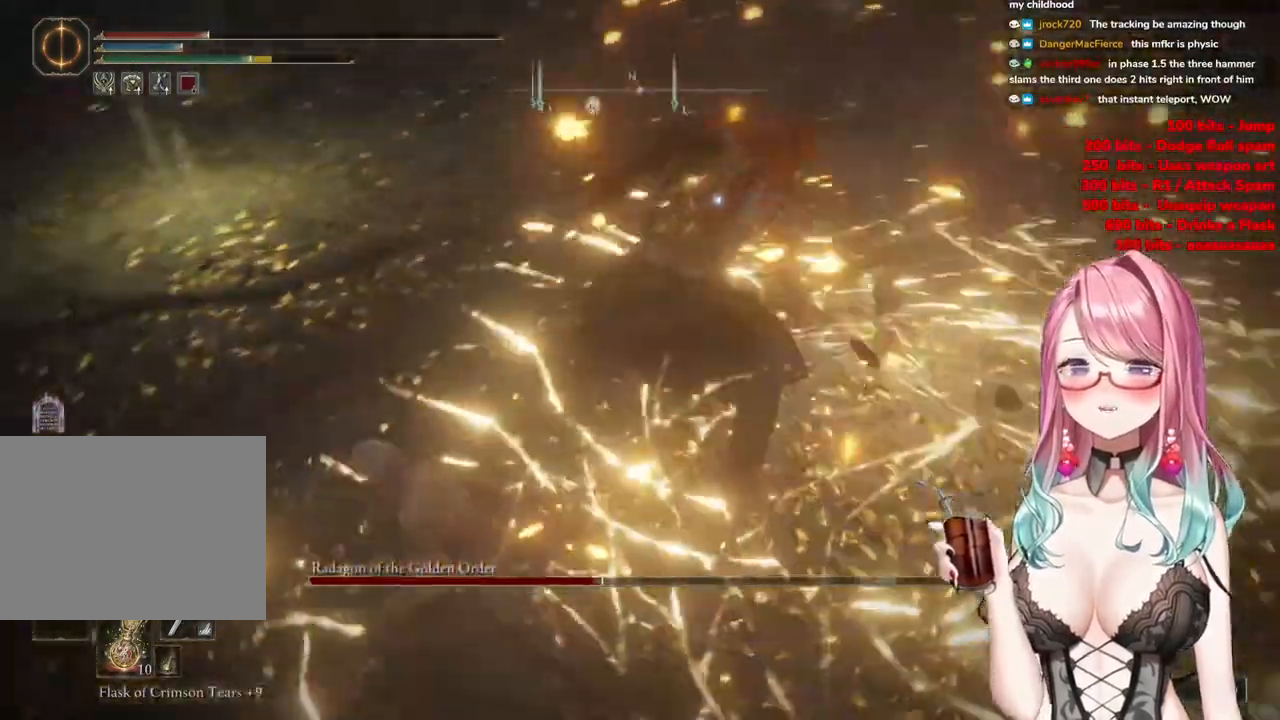
{"buttons": [], "left_stick": "up-left", "right_stick": "center", "events": []}
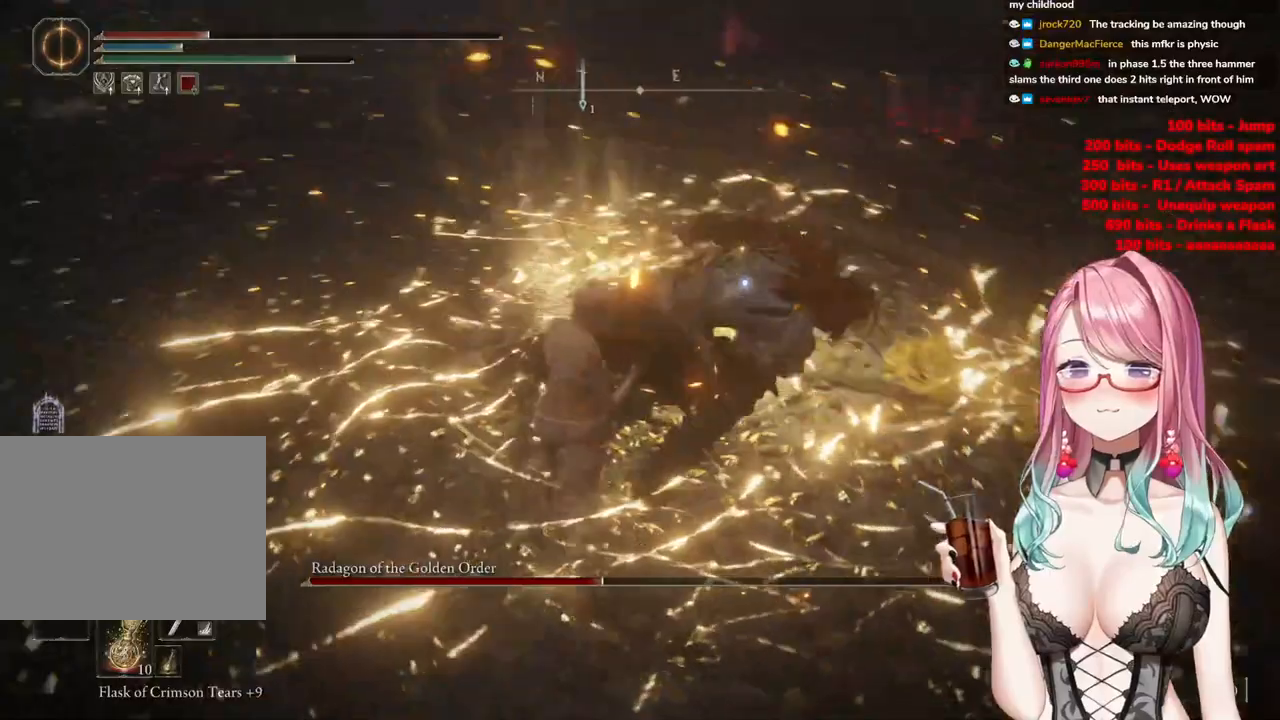
{"buttons": [], "left_stick": "up-left", "right_stick": "center", "events": [[284, "CIRCLE", "down"], [367, "CIRCLE", "up"]]}
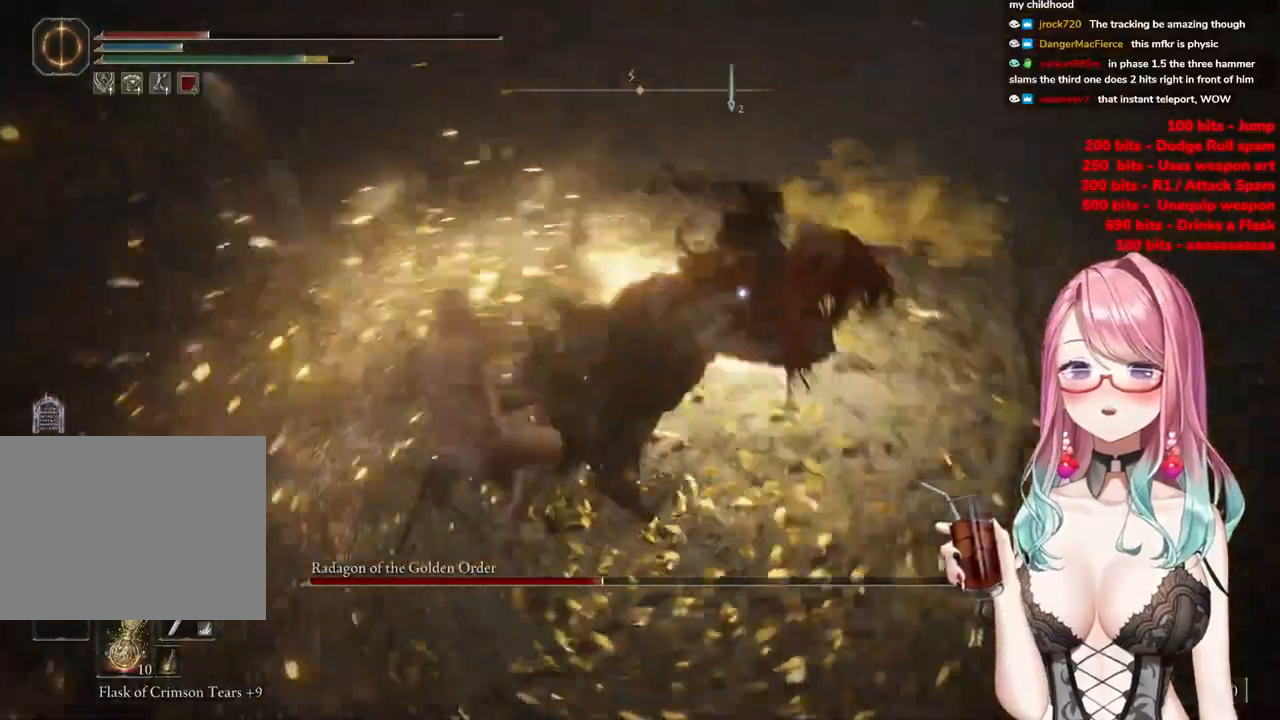
{"buttons": [], "left_stick": "up", "right_stick": "center", "events": [[217, "left_stick", "up"]]}
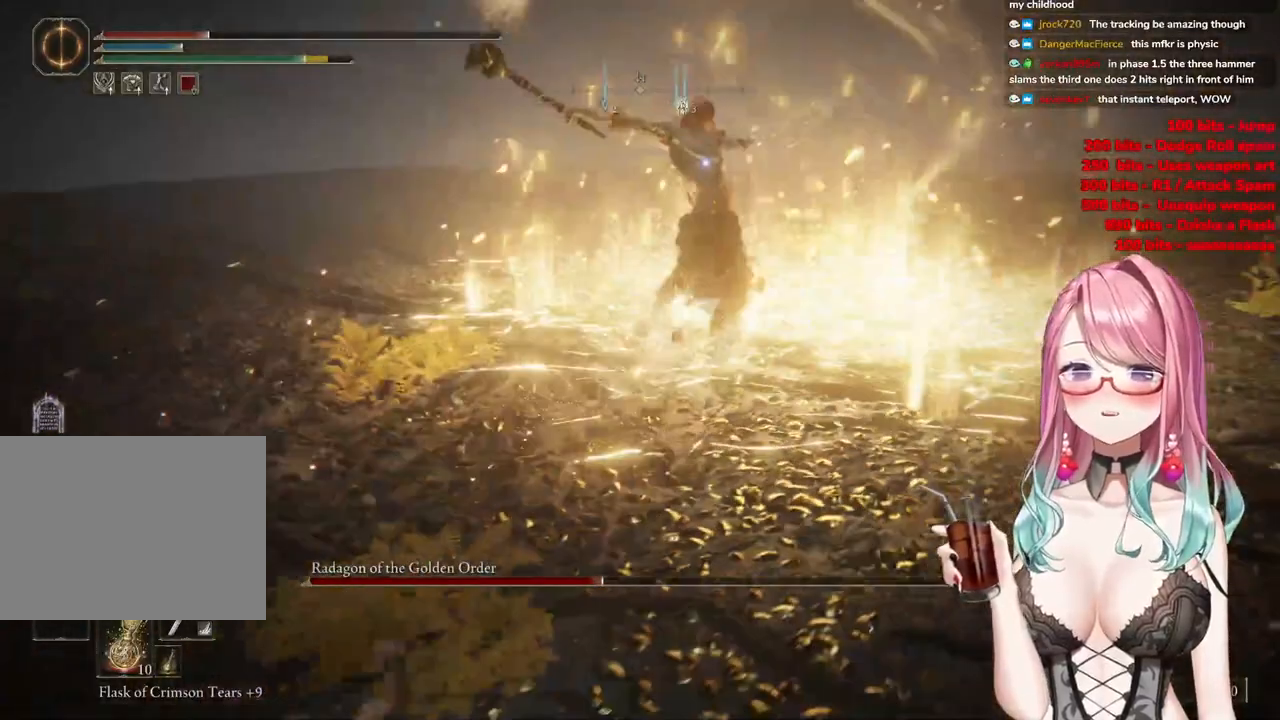
{"buttons": [], "left_stick": "up", "right_stick": "center", "events": []}
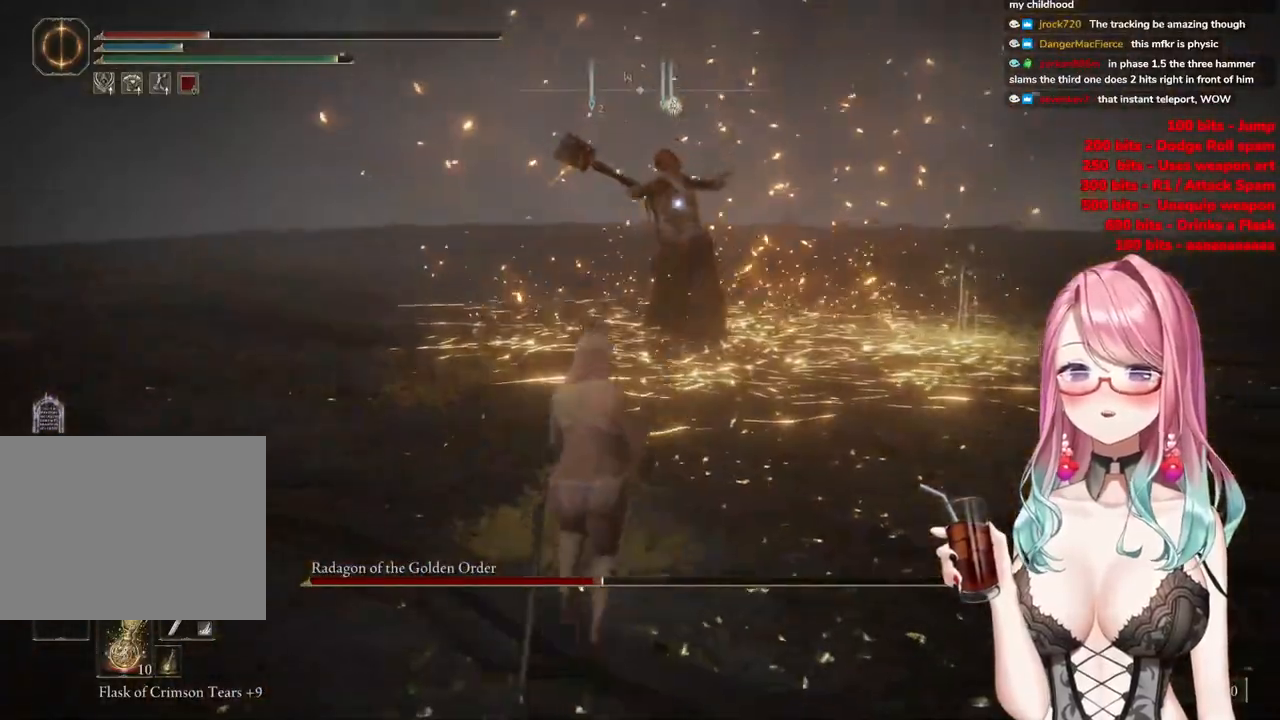
{"buttons": [], "left_stick": "up", "right_stick": "center", "events": []}
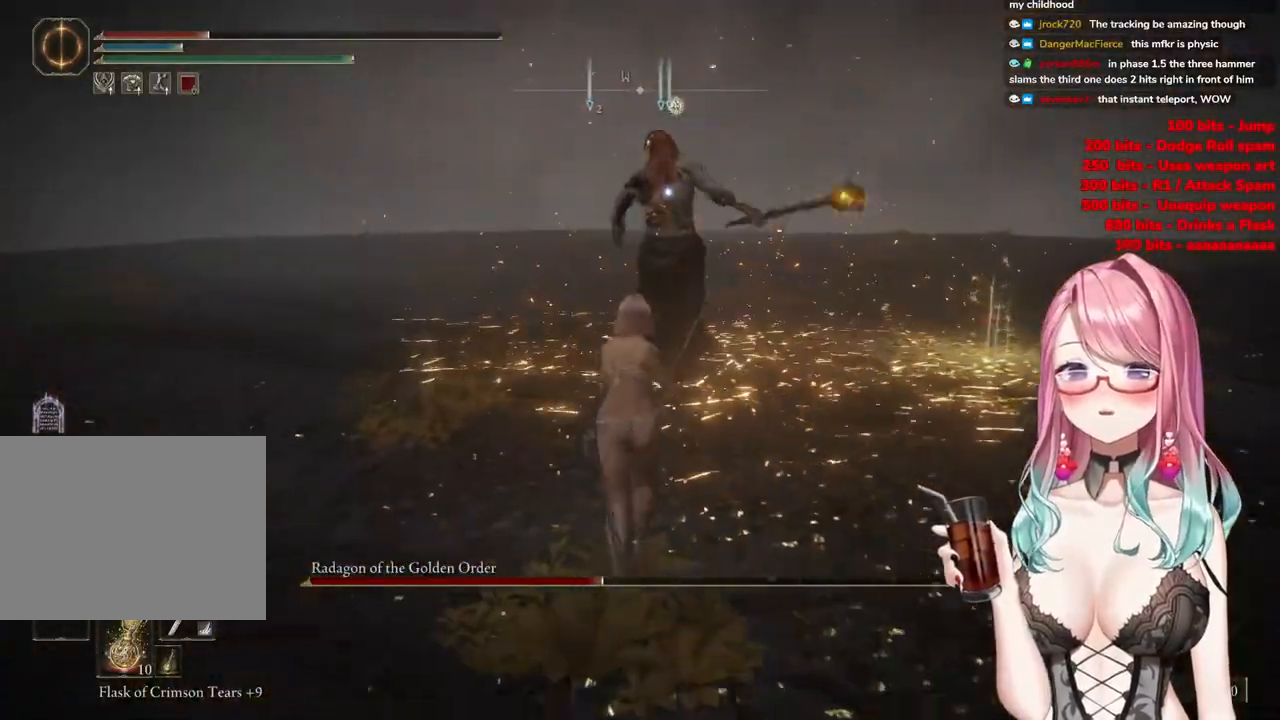
{"buttons": [], "left_stick": "up", "right_stick": "center", "events": [[117, "CROSS", "down"], [251, "CROSS", "up"], [317, "R2", "down"], [501, "R2", "up"]]}
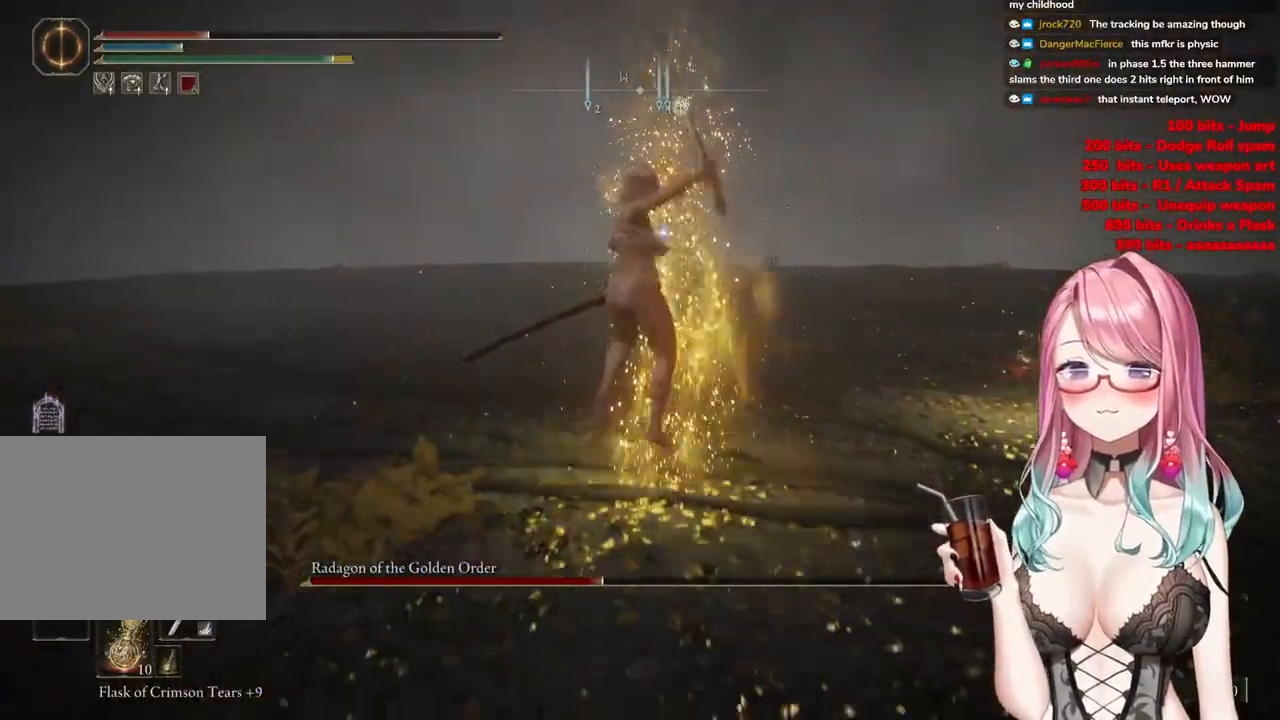
{"buttons": [], "left_stick": "up", "right_stick": "center", "events": []}
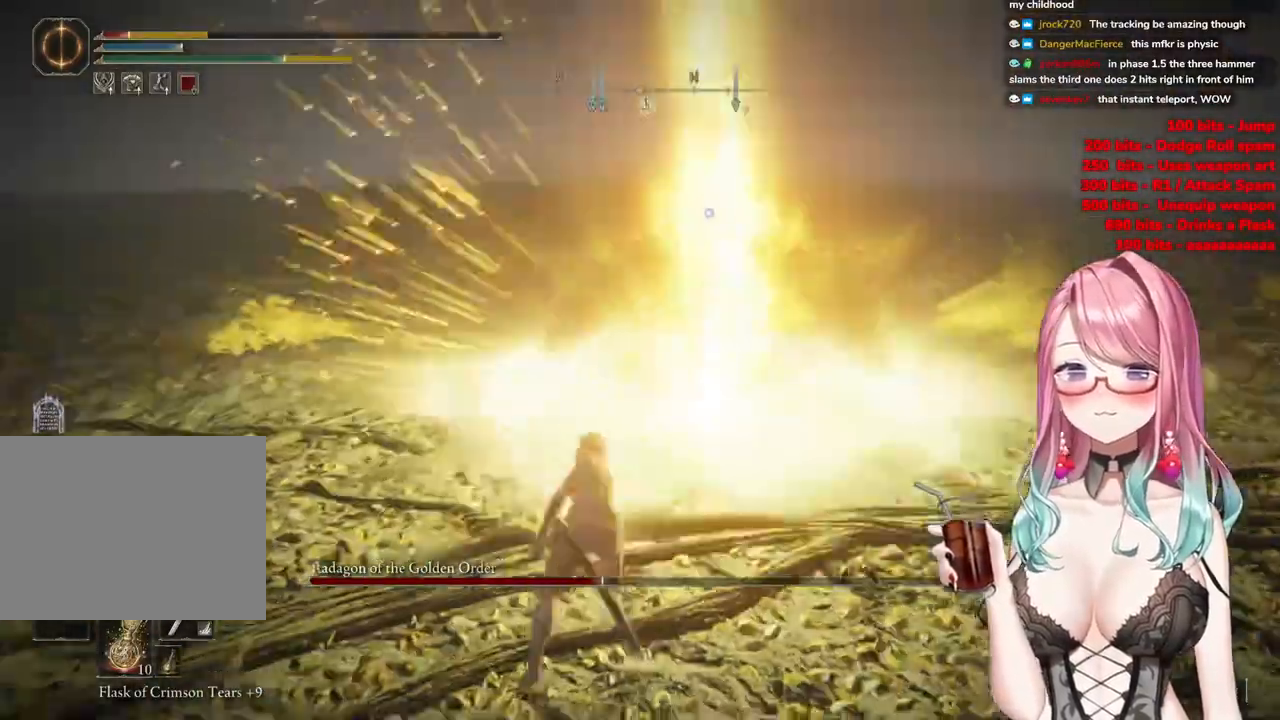
{"buttons": [], "left_stick": "down-left", "right_stick": "center", "events": [[134, "left_stick", "up-left"], [301, "CIRCLE", "down"], [401, "left_stick", "down-left"], [417, "CIRCLE", "up"]]}
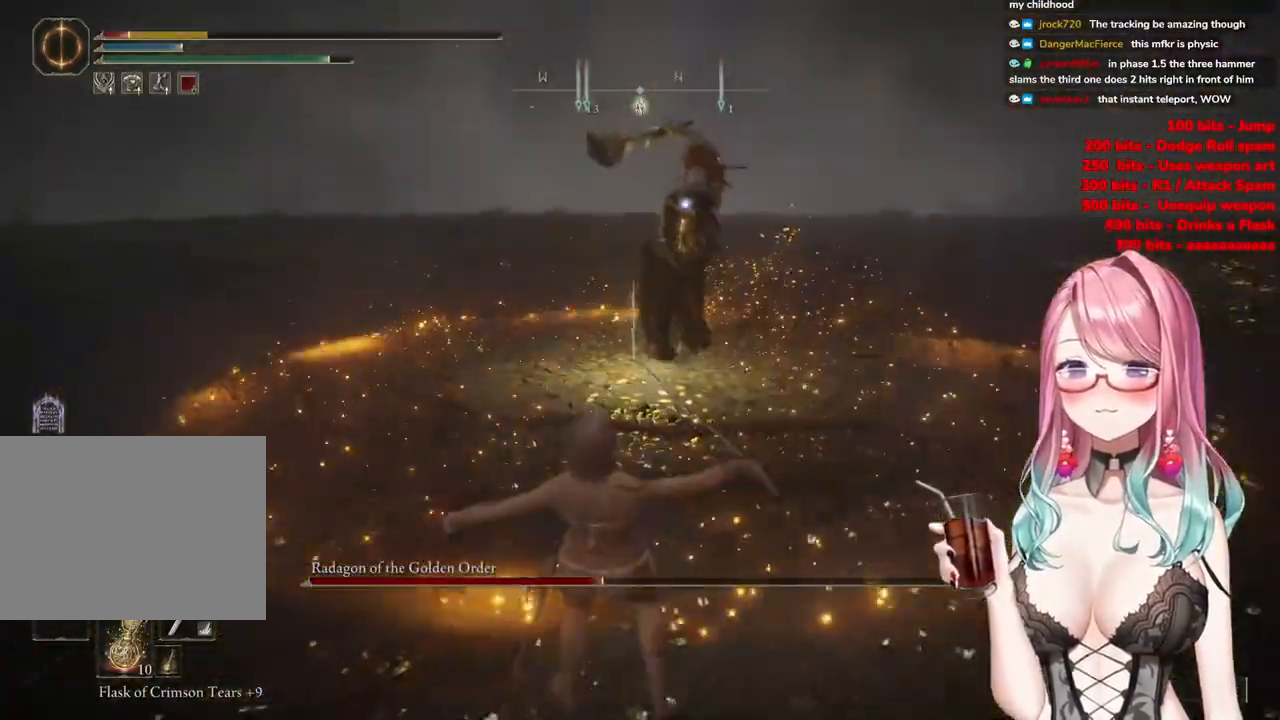
{"buttons": ["CIRCLE"], "left_stick": "down", "right_stick": "center", "events": [[33, "CIRCLE", "down"], [117, "CIRCLE", "up"], [200, "CIRCLE", "down"], [317, "CIRCLE", "up"], [367, "left_stick", "down"], [384, "CIRCLE", "down"]]}
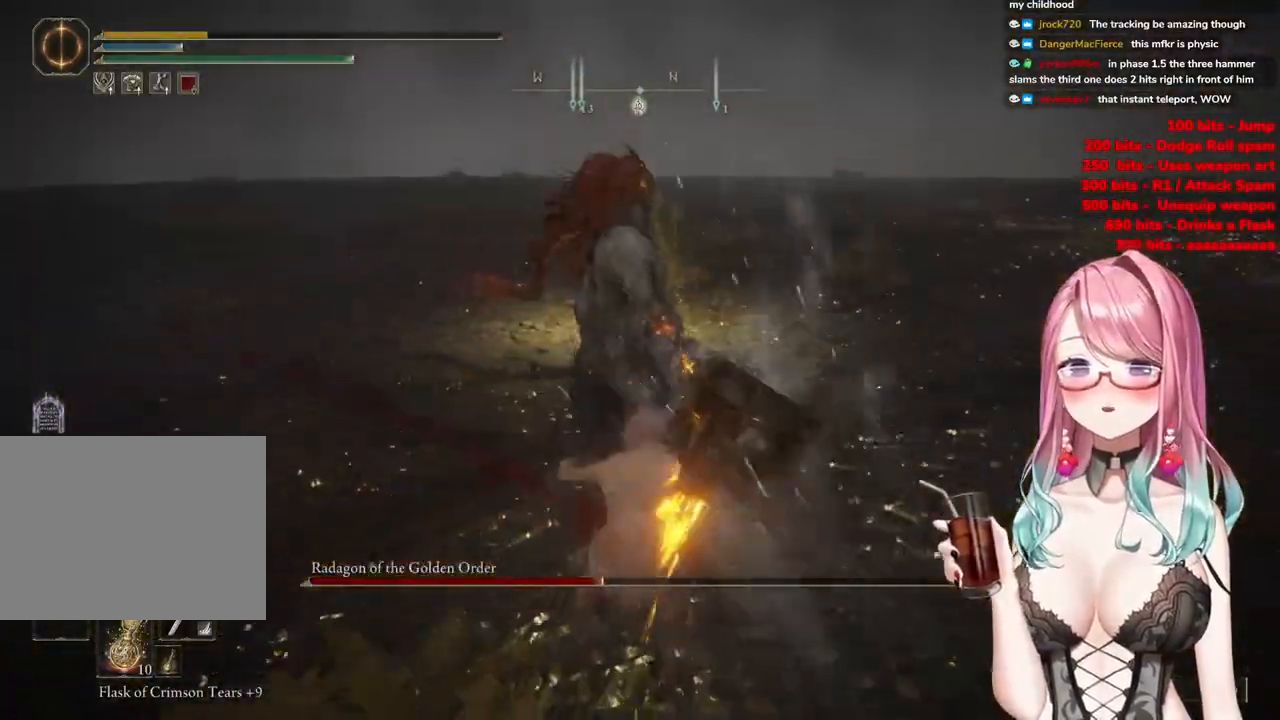
{"buttons": [], "left_stick": "down", "right_stick": "center", "events": [[17, "CIRCLE", "up"], [34, "CIRCLE", "down"], [167, "CIRCLE", "up"], [251, "CIRCLE", "down"], [351, "CIRCLE", "up"]]}
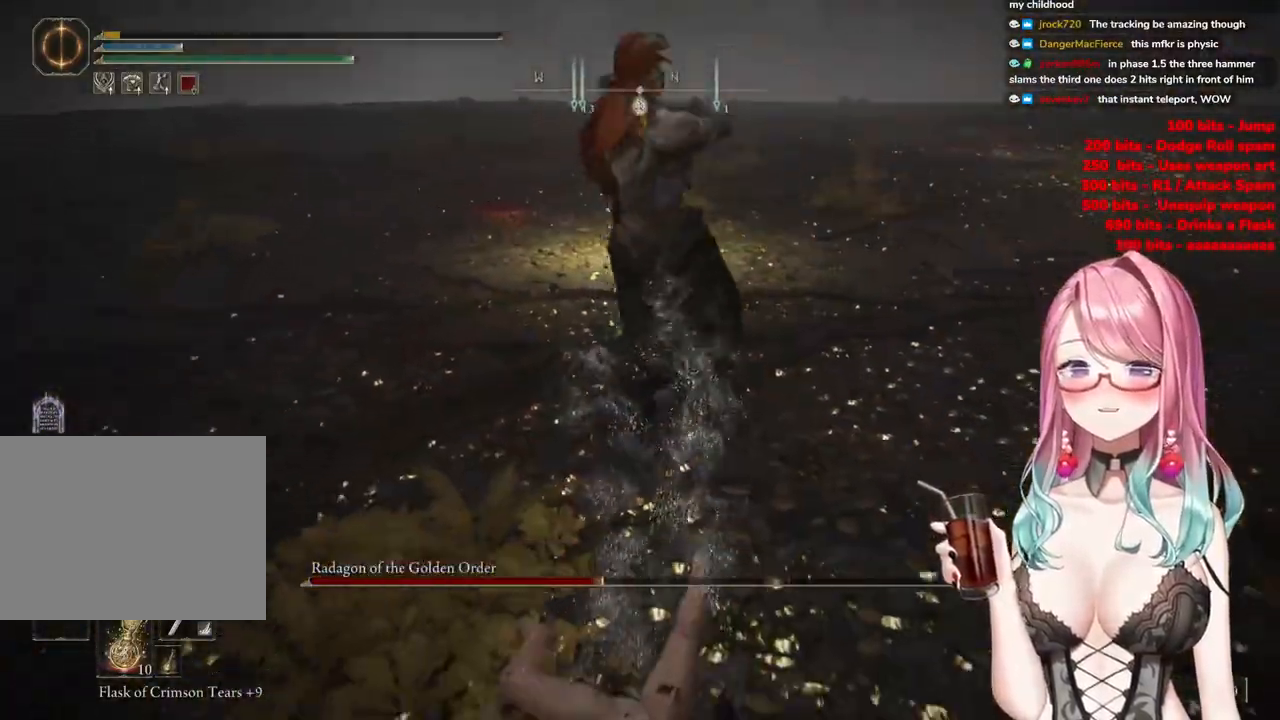
{"buttons": [], "left_stick": "down", "right_stick": "center", "events": []}
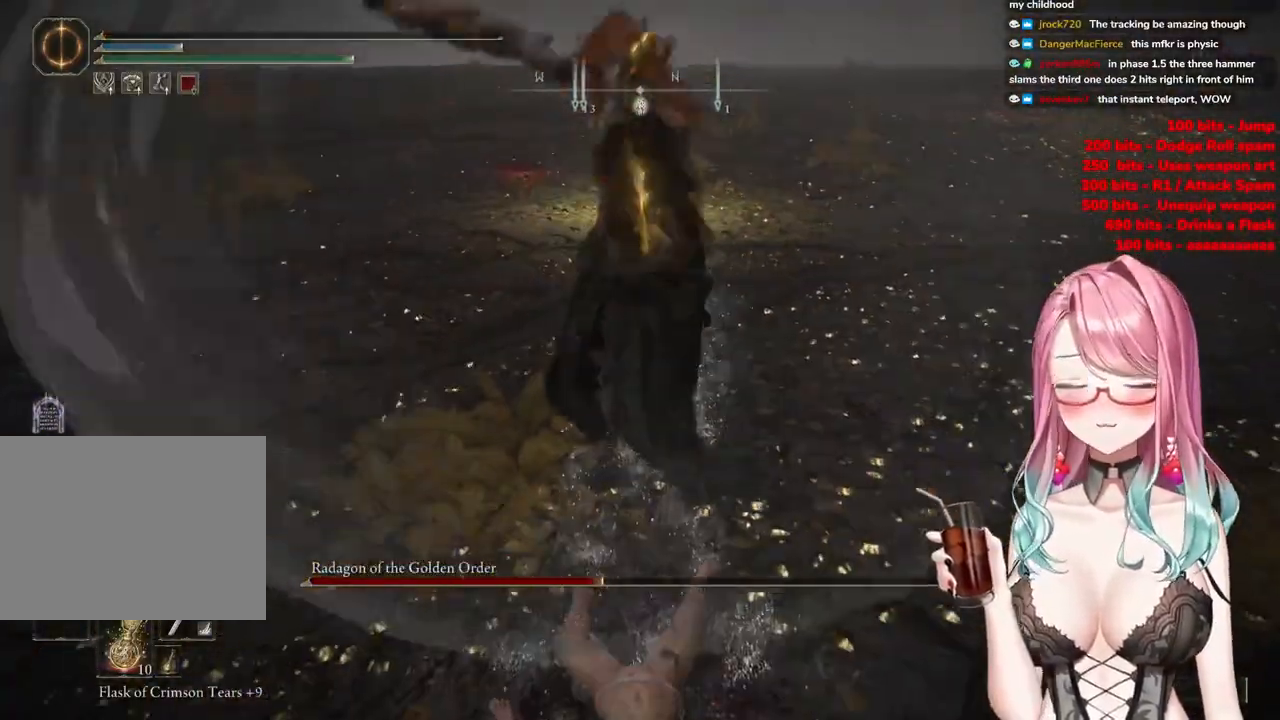
{"buttons": [], "left_stick": "down", "right_stick": "center", "events": []}
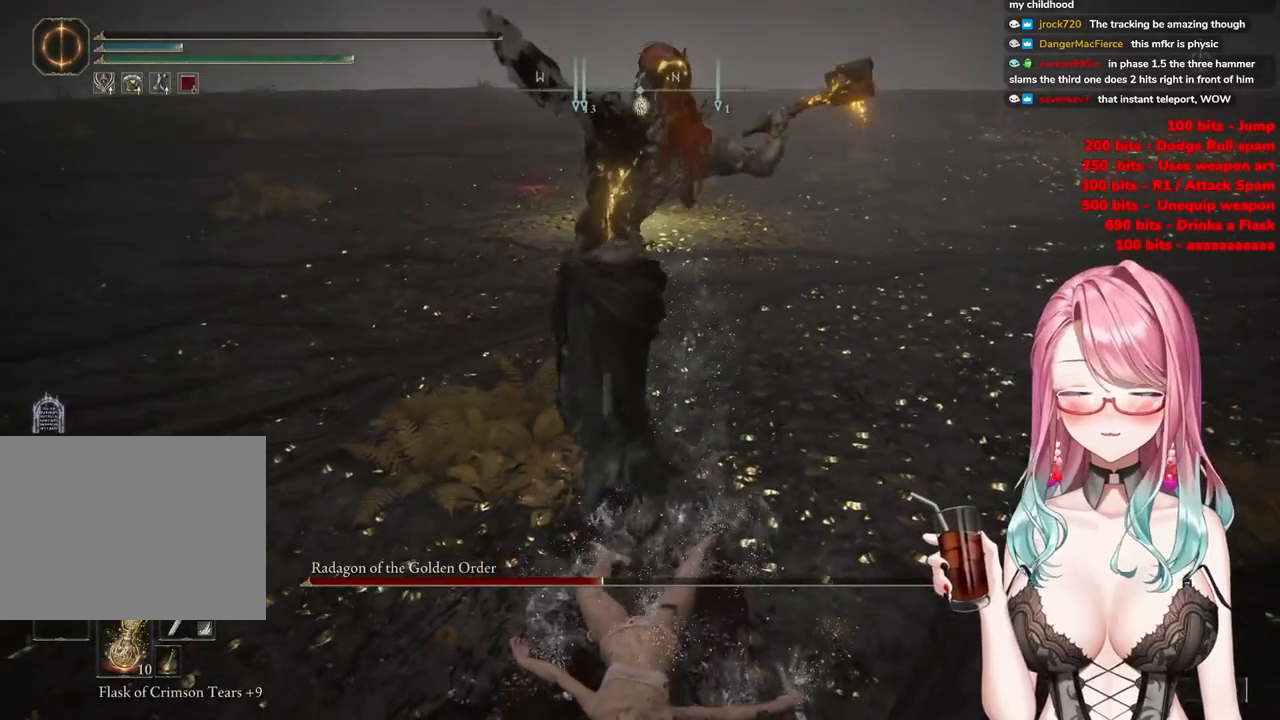
{"buttons": [], "left_stick": "down", "right_stick": "center", "events": []}
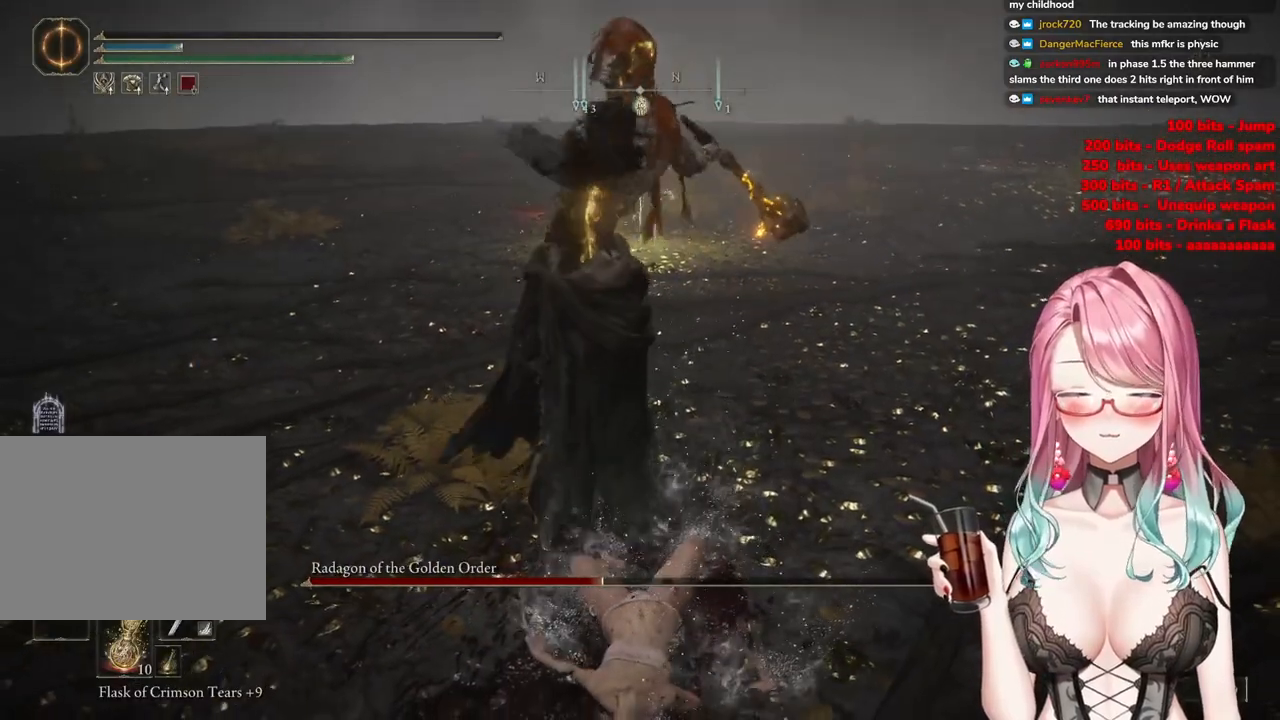
{"buttons": [], "left_stick": "down", "right_stick": "center", "events": []}
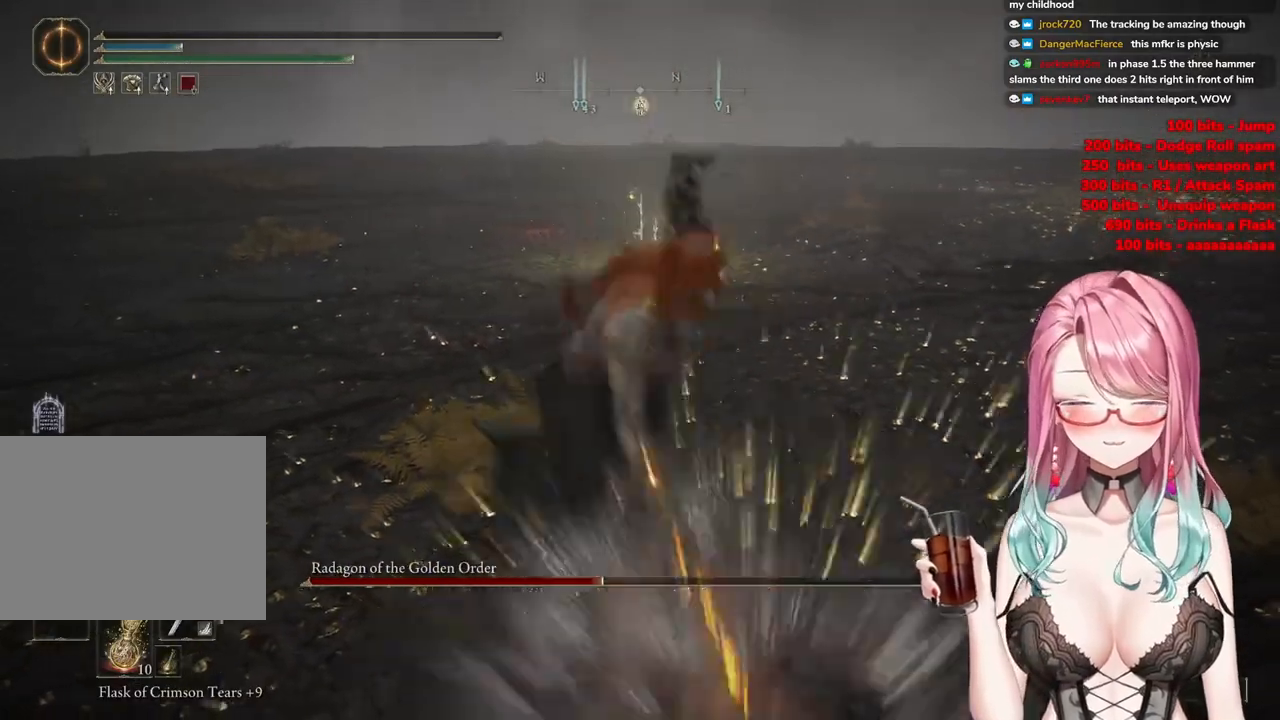
{"buttons": [], "left_stick": "down", "right_stick": "center", "events": []}
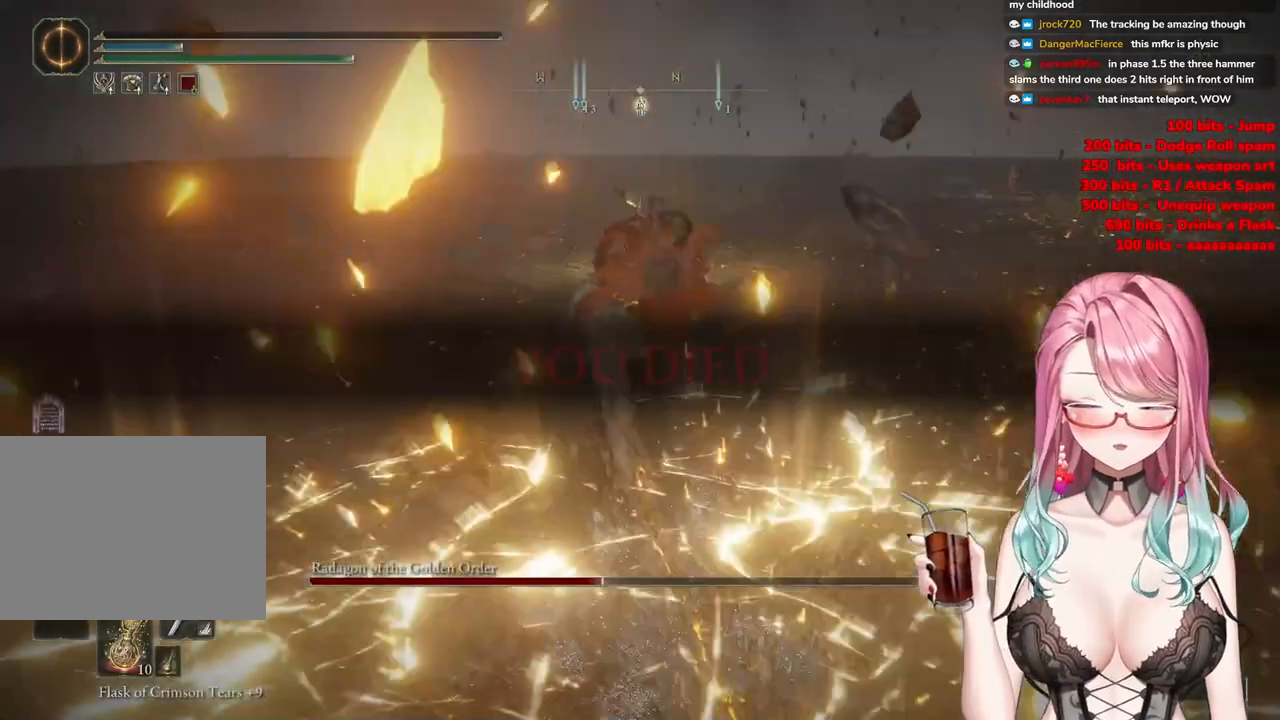
{"buttons": [], "left_stick": "down", "right_stick": "center", "events": []}
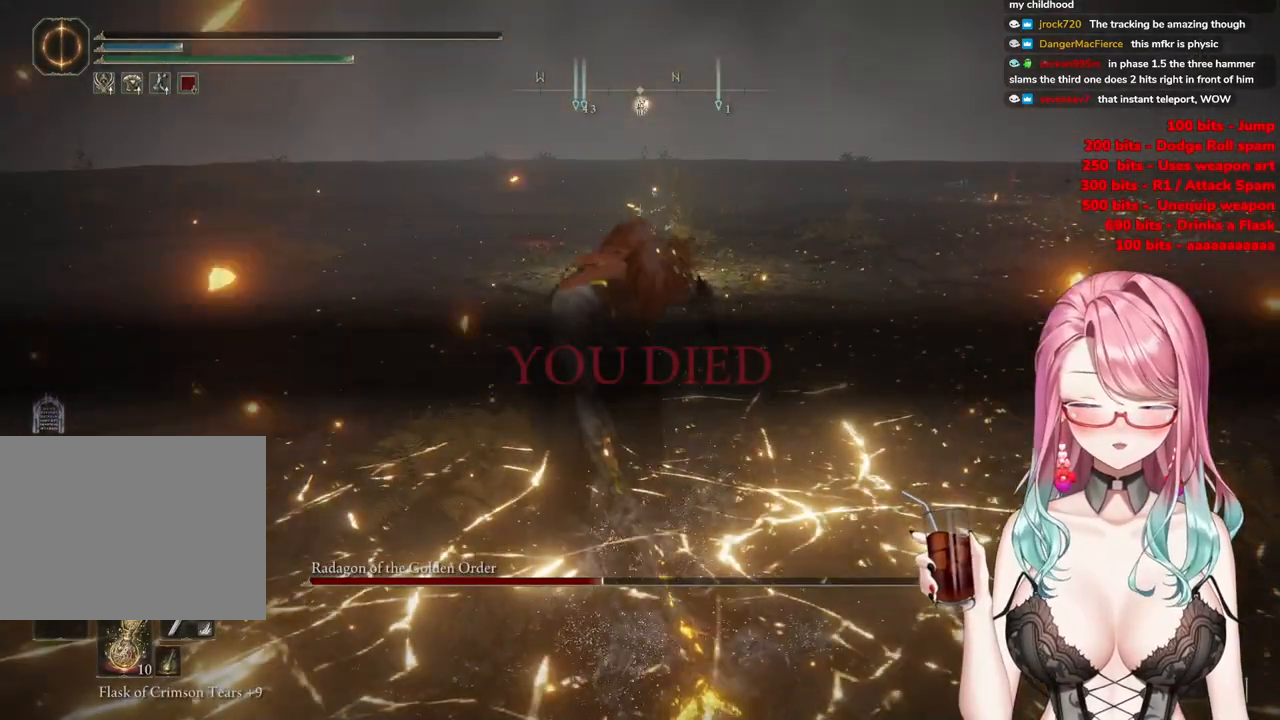
{"buttons": [], "left_stick": "down", "right_stick": "center", "events": []}
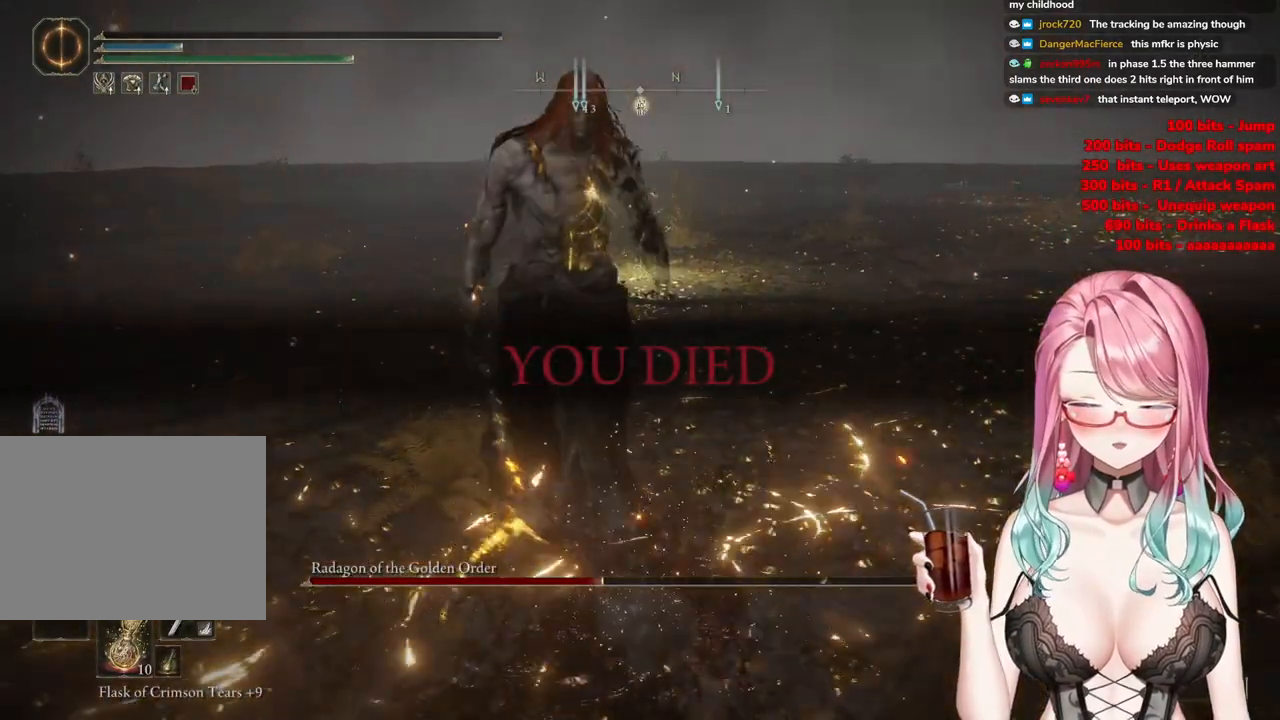
{"buttons": [], "left_stick": "down", "right_stick": "center", "events": []}
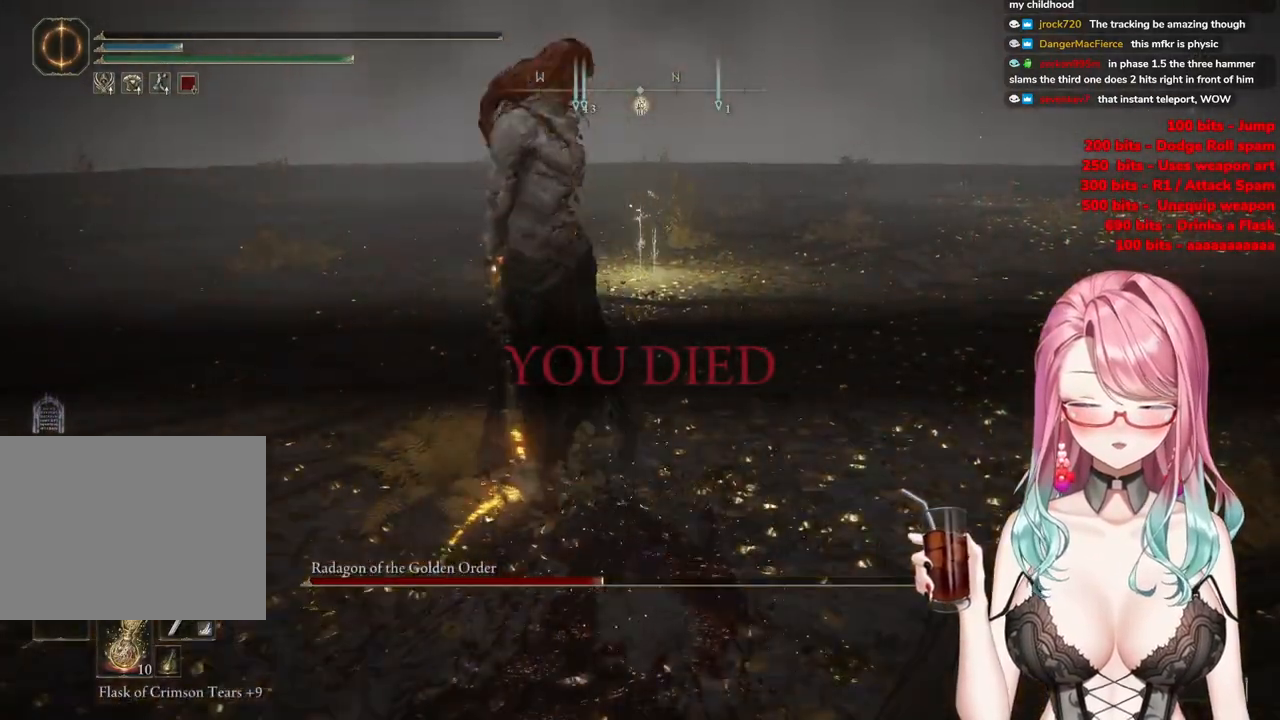
{"buttons": [], "left_stick": "down", "right_stick": "center", "events": []}
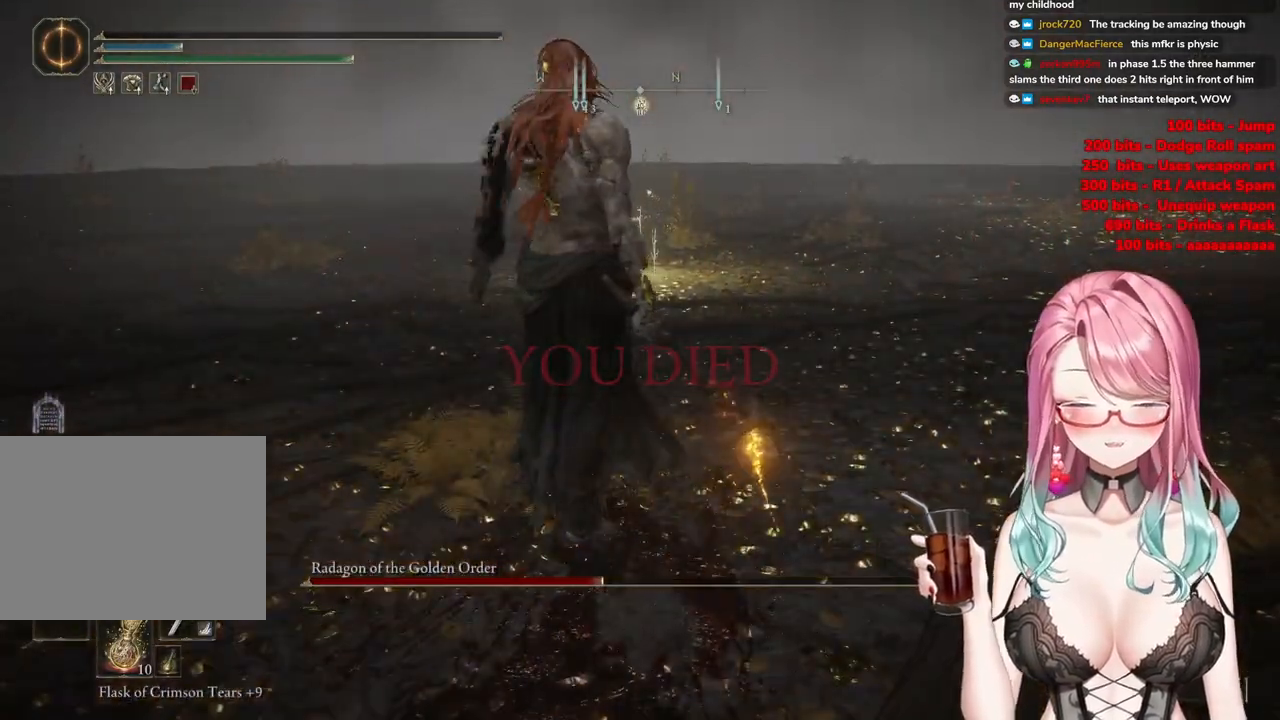
{"buttons": [], "left_stick": "down-right", "right_stick": "center", "events": [[117, "left_stick", "down-right"]]}
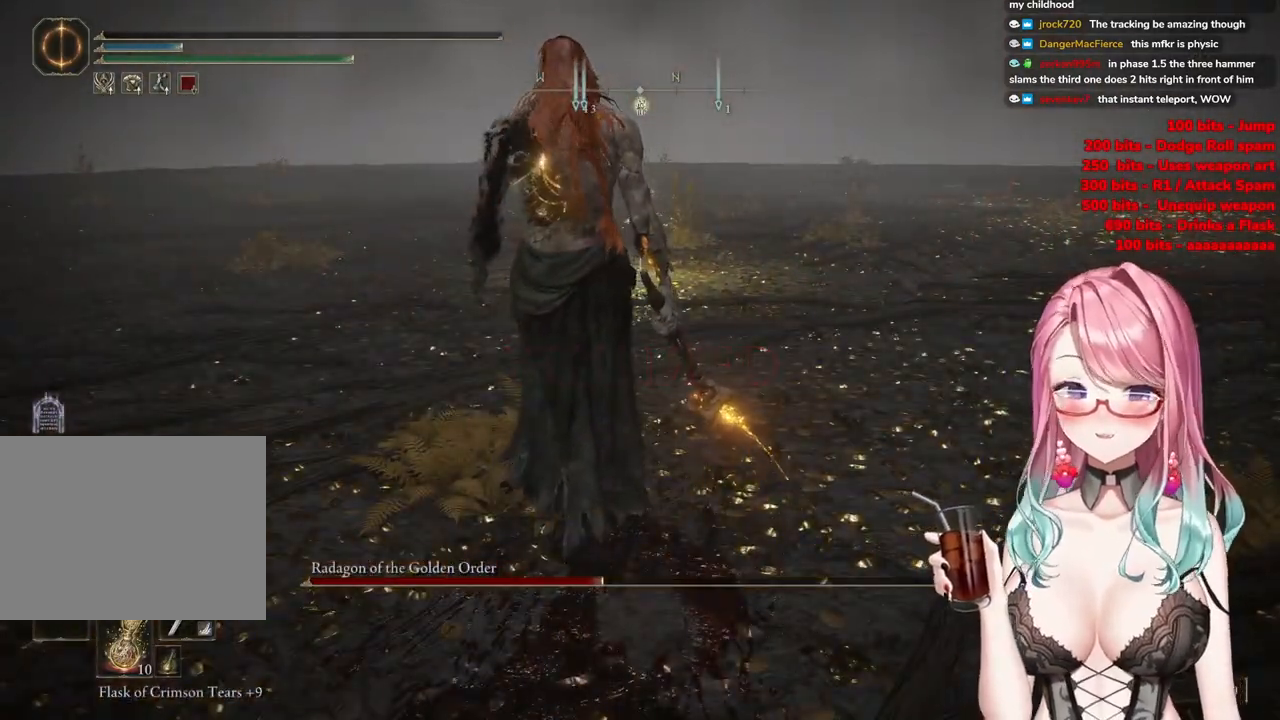
{"buttons": [], "left_stick": "center", "right_stick": "center", "events": [[217, "left_stick", "center"]]}